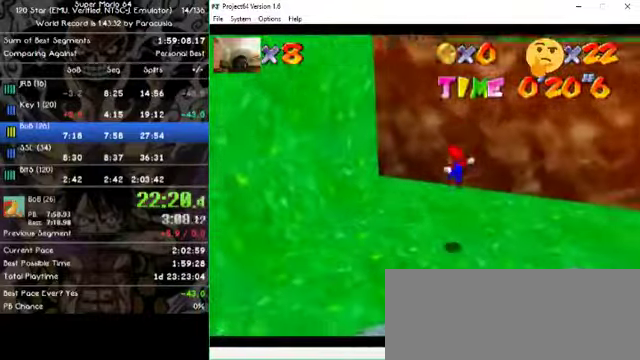
Gameplay with a controller (Nintendo layout); each line is a JSON object with the inputs held at the frame after it. "events" lists button and stick changes between this image and that frame as [ms after this image, input, new state], when the widget could be followed in between. Not read: A B L1 L3 R1 R3 X Y Z.
{"buttons": [], "left_stick": "up-left", "events": []}
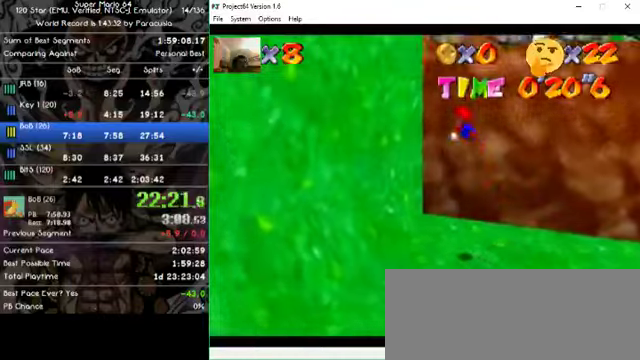
{"buttons": [], "left_stick": "up", "events": [[500, "left_stick", "up"]]}
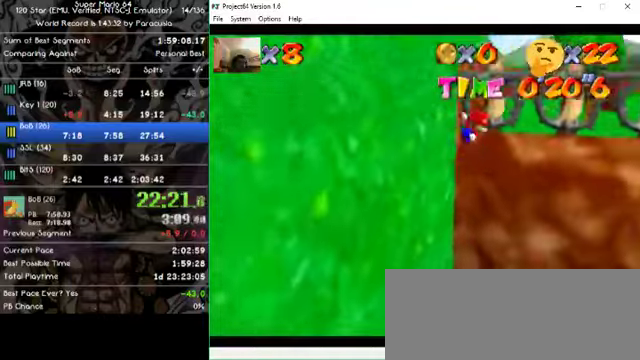
{"buttons": [], "left_stick": "up", "events": []}
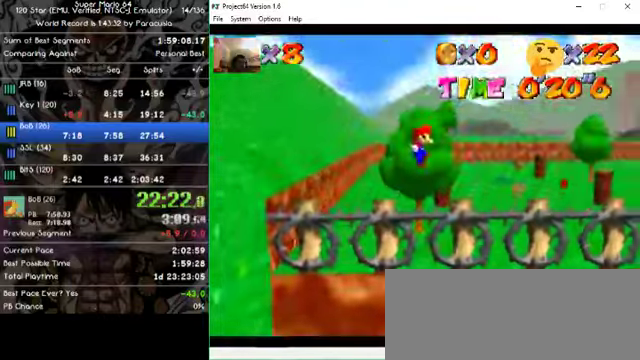
{"buttons": [], "left_stick": "up", "events": []}
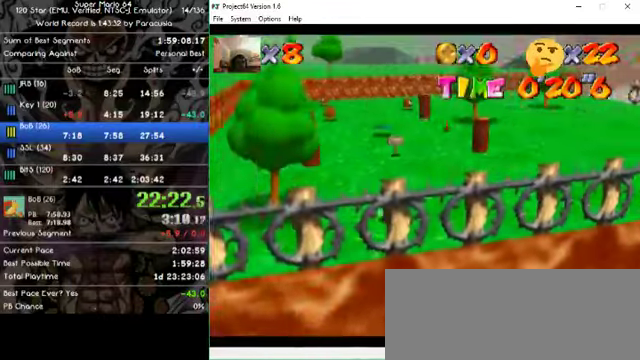
{"buttons": [], "left_stick": "up", "events": []}
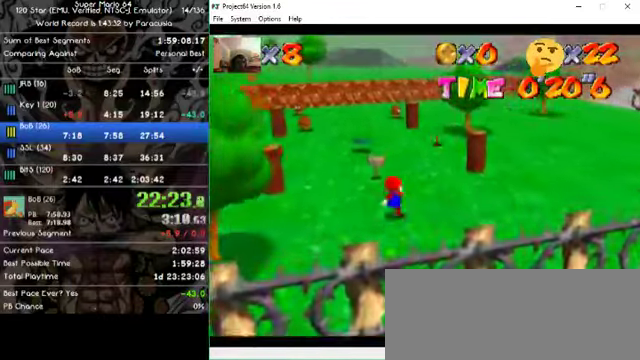
{"buttons": [], "left_stick": "up-left", "events": [[366, "left_stick", "up-left"]]}
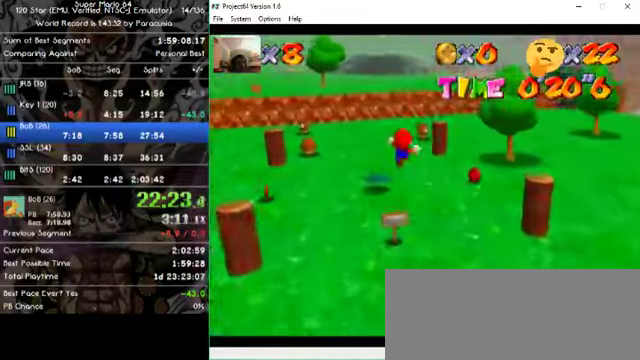
{"buttons": [], "left_stick": "up-left", "events": []}
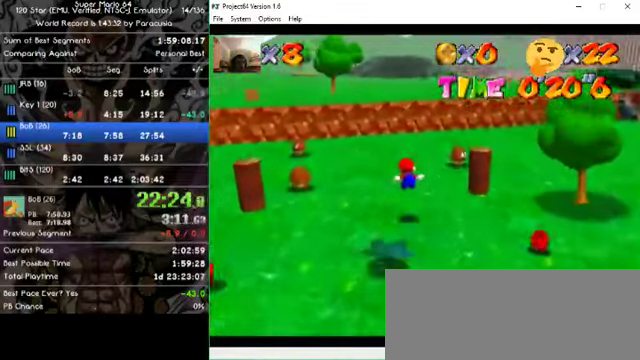
{"buttons": [], "left_stick": "up", "events": [[400, "left_stick", "up"]]}
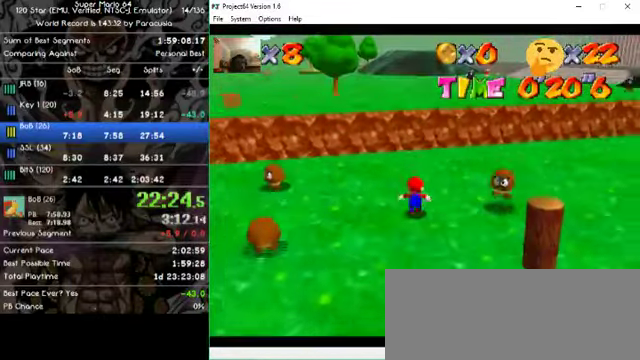
{"buttons": [], "left_stick": "up", "events": []}
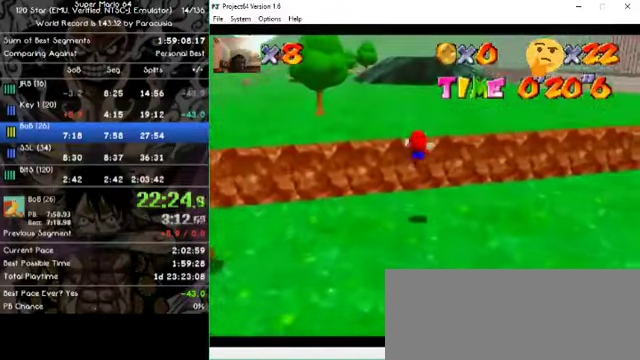
{"buttons": [], "left_stick": "up", "events": []}
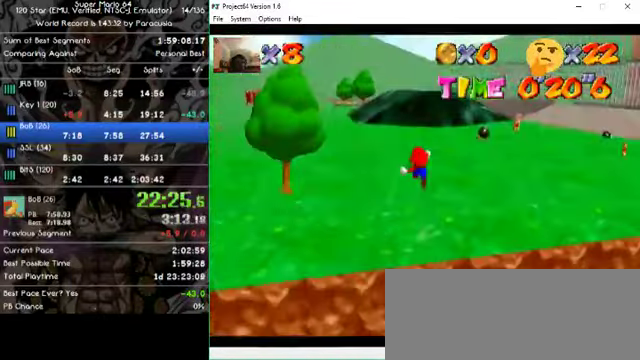
{"buttons": [], "left_stick": "up", "events": []}
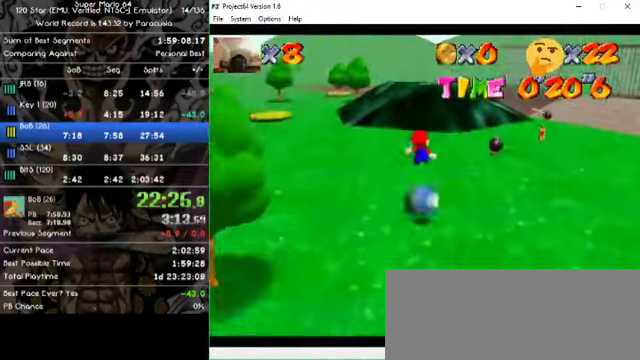
{"buttons": [], "left_stick": "up", "events": []}
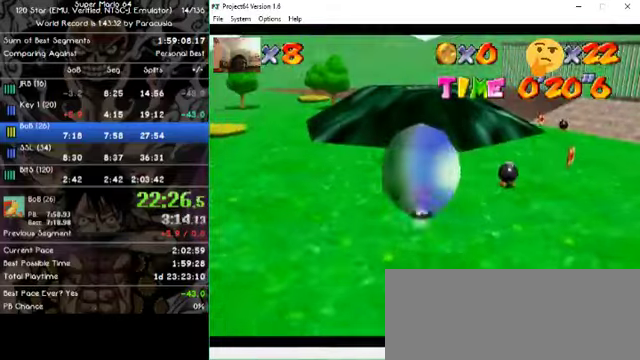
{"buttons": [], "left_stick": "up", "events": []}
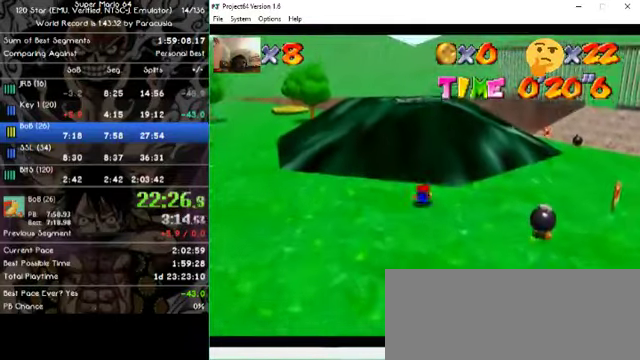
{"buttons": [], "left_stick": "up", "events": []}
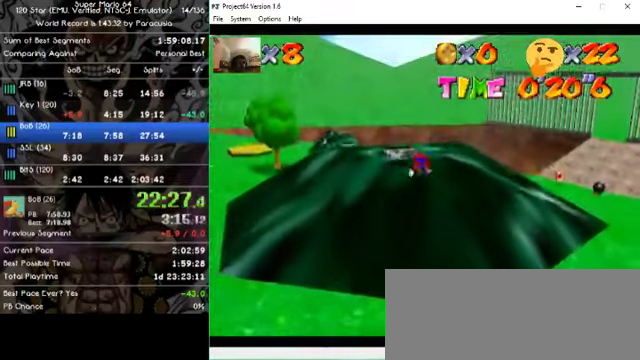
{"buttons": [], "left_stick": "center", "events": [[100, "left_stick", "down"], [434, "left_stick", "center"]]}